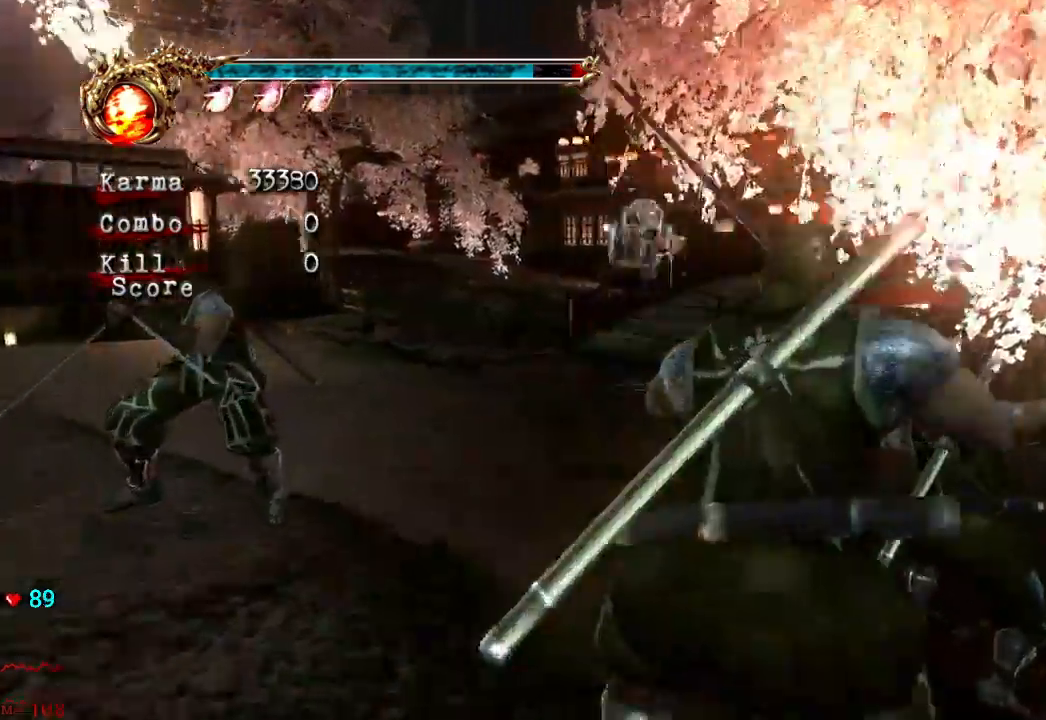
Gameplay with a controller (Xbox layout); each line is a JSON object with the inputs held at the frame after it (dt_ms = milliseconds from this image to that frame). "events" lists button and stick changes between this image and that frame as [ms after this image, input, new state], when the widget could be followed in between. Not read: L3 R3.
{"dt_ms": 500, "buttons": ["L2"], "left_stick": "up", "right_stick": "center", "events": [[17, "right_stick", "center"], [217, "L2", "down"], [417, "A", "down"], [483, "A", "up"]]}
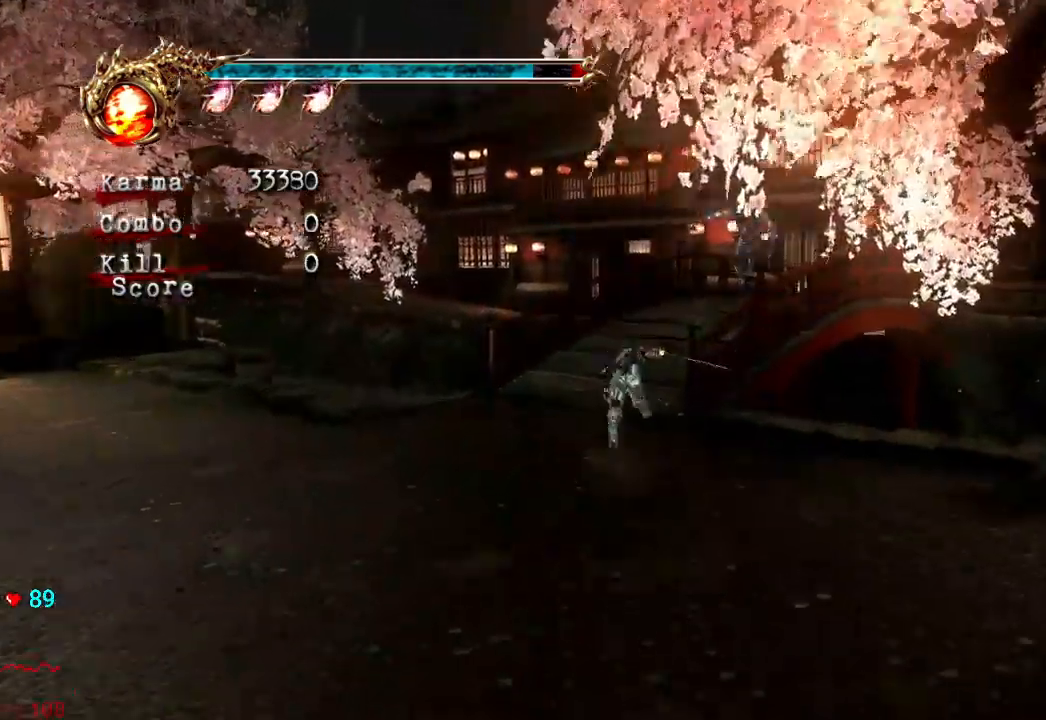
{"dt_ms": 500, "buttons": [], "left_stick": "up", "right_stick": "center", "events": [[133, "L2", "up"], [200, "right_stick", "right"], [283, "left_stick", "center"], [283, "right_stick", "center"], [433, "left_stick", "up"]]}
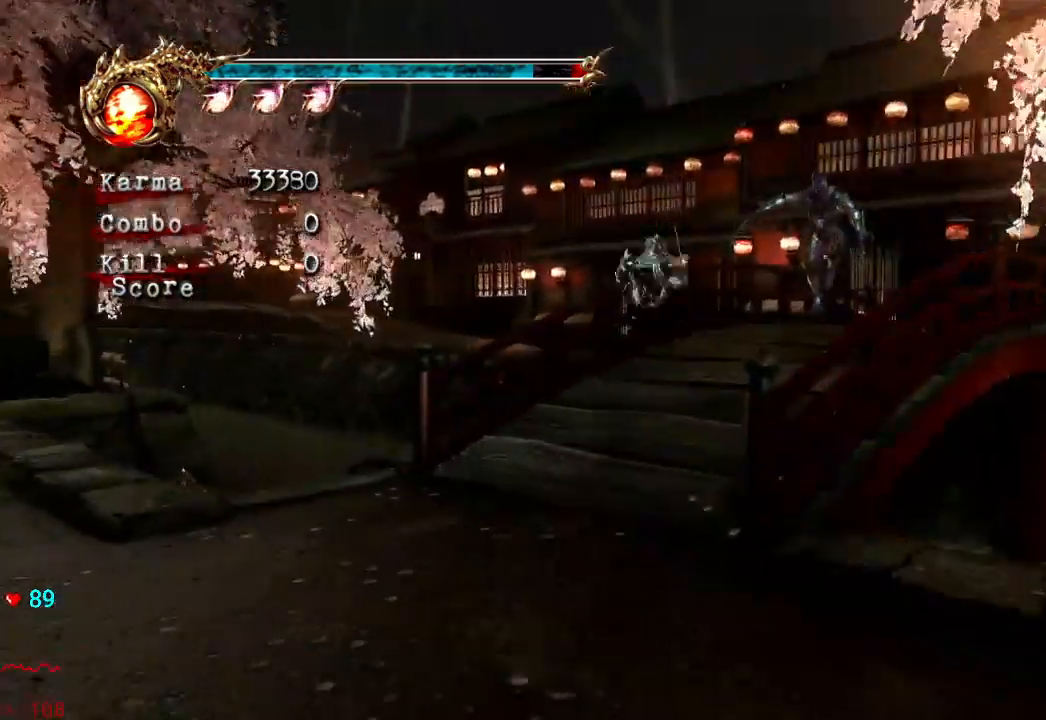
{"dt_ms": 500, "buttons": [], "left_stick": "up", "right_stick": "center", "events": [[17, "A", "down"], [233, "A", "up"]]}
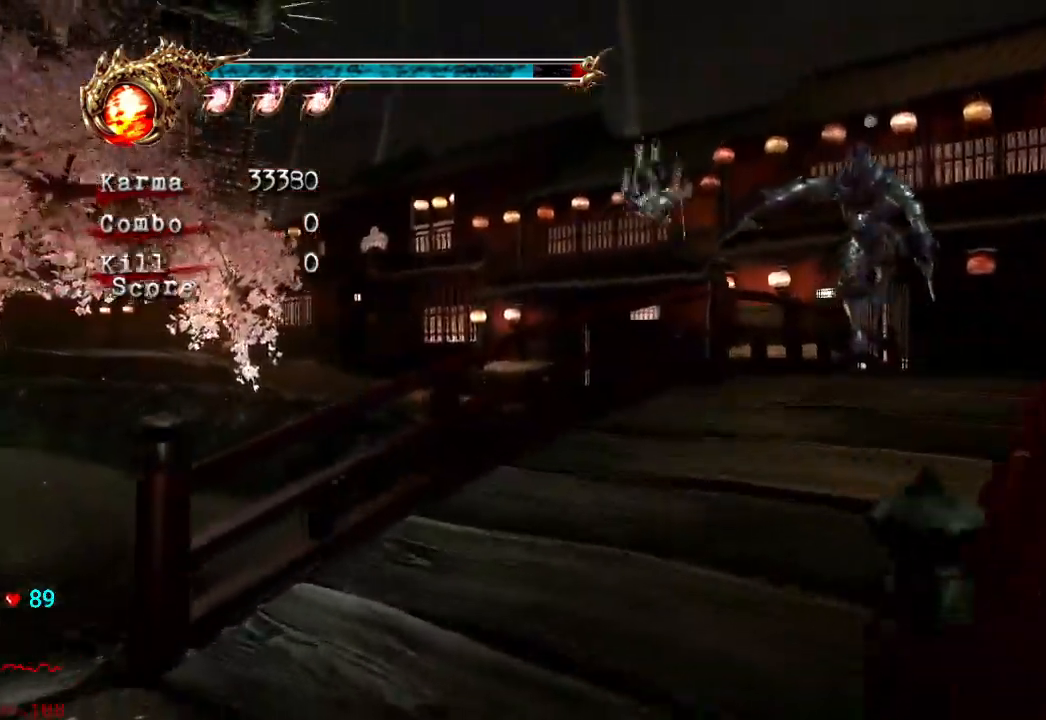
{"dt_ms": 500, "buttons": [], "left_stick": "up", "right_stick": "center", "events": [[33, "Y", "down"], [217, "Y", "up"]]}
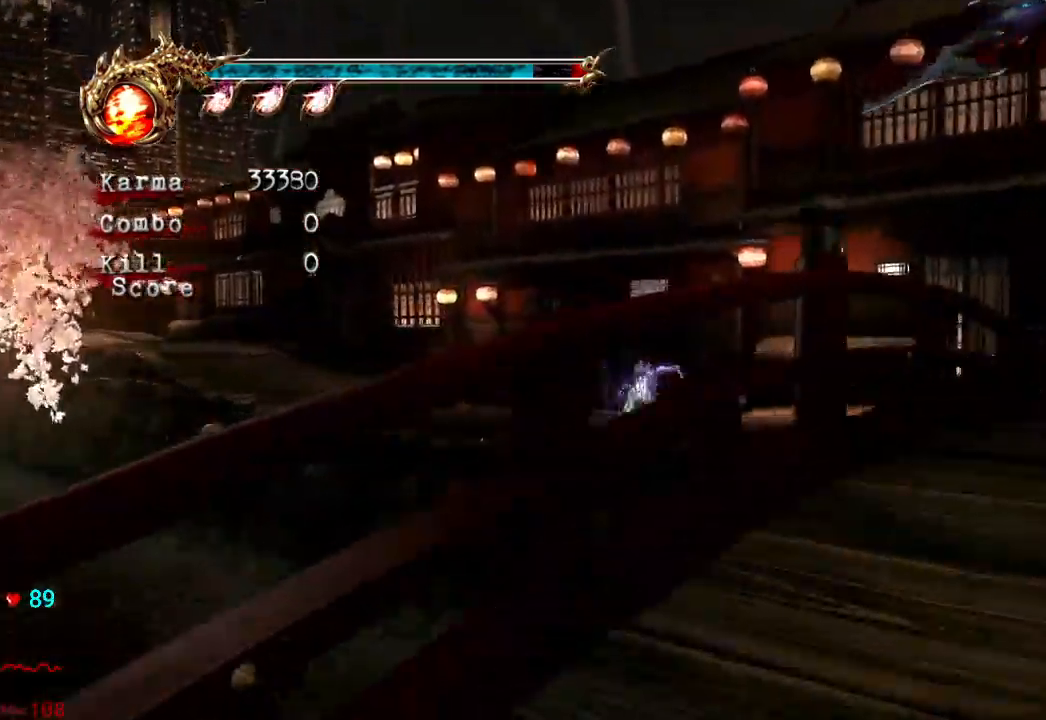
{"dt_ms": 500, "buttons": ["A", "L2"], "left_stick": "up-left", "right_stick": "center", "events": [[83, "left_stick", "up-left"], [300, "L2", "down"], [467, "A", "down"]]}
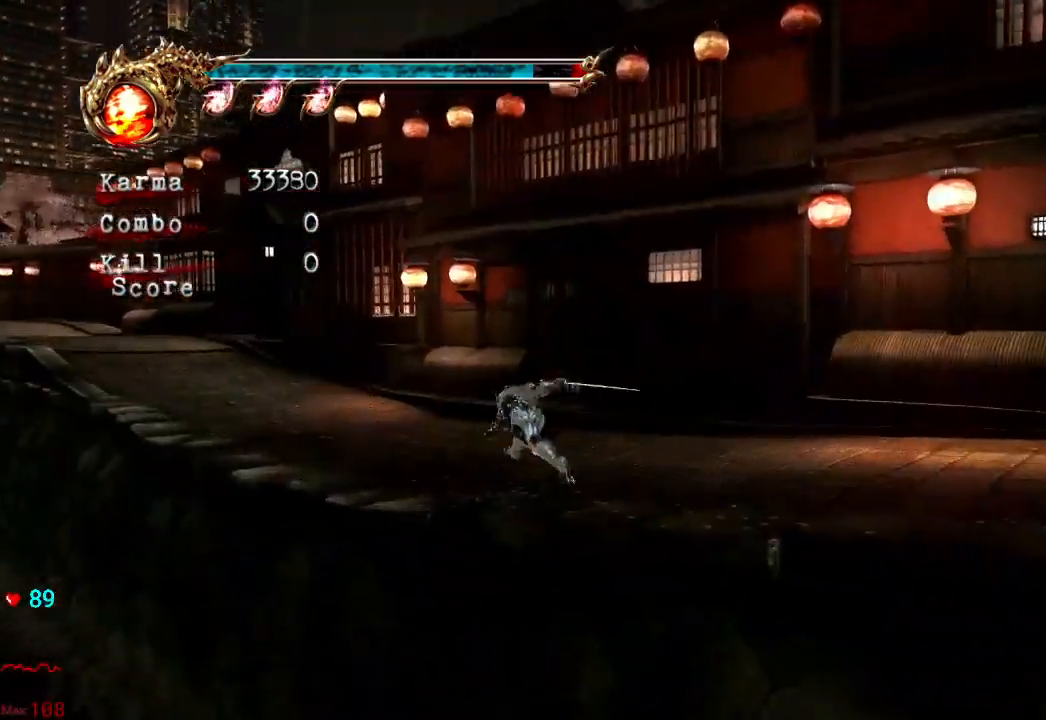
{"dt_ms": 500, "buttons": [], "left_stick": "up-left", "right_stick": "center", "events": [[100, "A", "up"], [150, "L2", "up"]]}
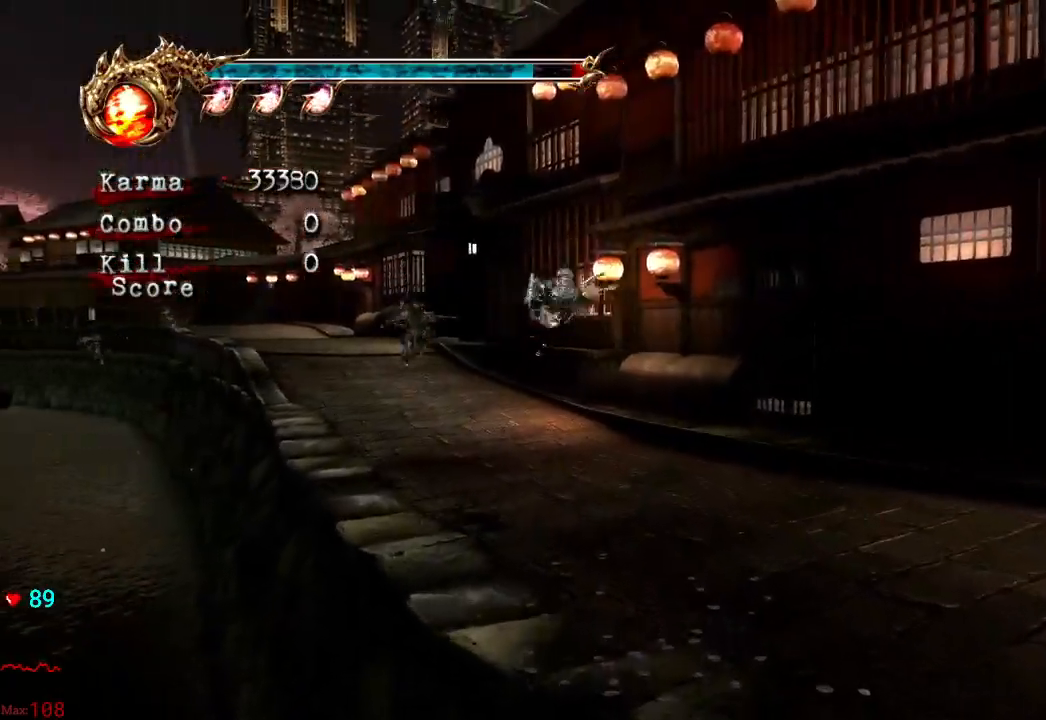
{"dt_ms": 500, "buttons": ["L2"], "left_stick": "up-left", "right_stick": "center", "events": [[117, "L2", "down"], [250, "A", "down"], [467, "A", "up"]]}
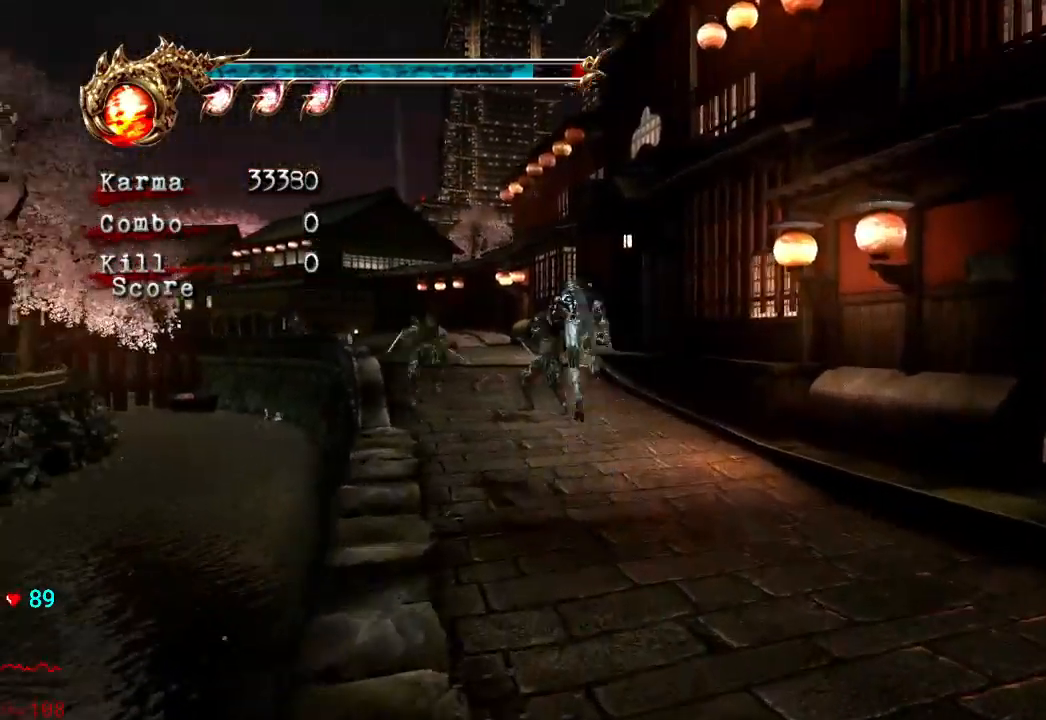
{"dt_ms": 500, "buttons": ["L2"], "left_stick": "up", "right_stick": "center", "events": [[83, "L2", "up"], [433, "L2", "down"], [467, "left_stick", "up"]]}
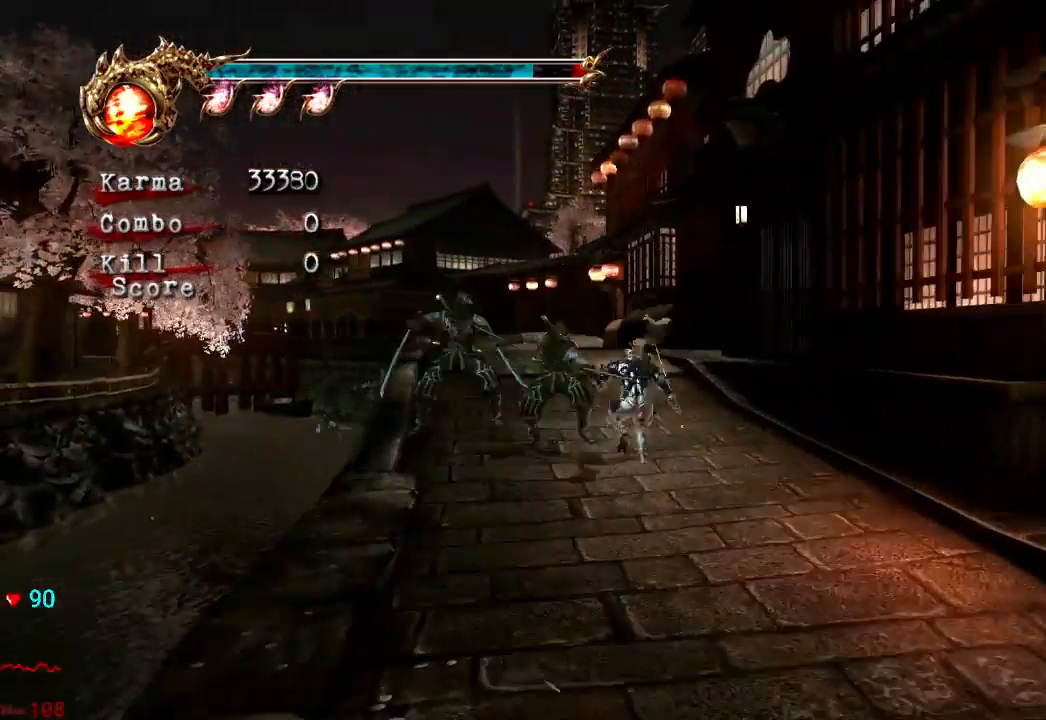
{"dt_ms": 500, "buttons": [], "left_stick": "up", "right_stick": "center", "events": [[67, "A", "down"], [200, "A", "up"], [250, "DPAD_LEFT", "down"], [317, "DPAD_LEFT", "up"], [500, "L2", "up"]]}
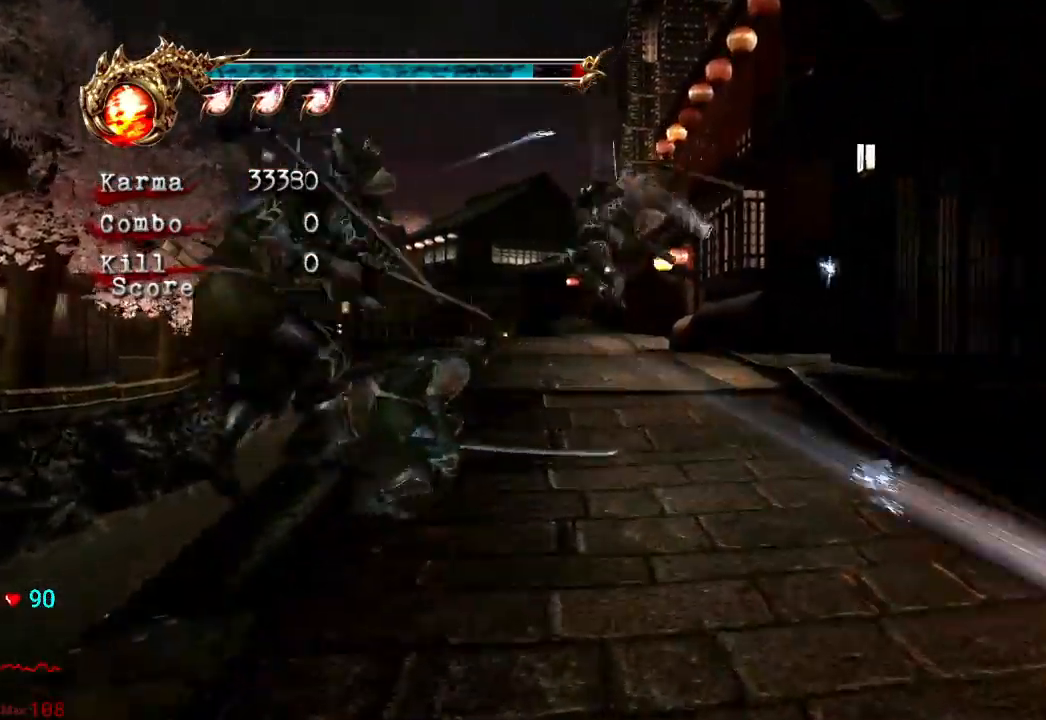
{"dt_ms": 500, "buttons": ["L2"], "left_stick": "up", "right_stick": "center", "events": [[300, "L2", "down"], [367, "A", "down"], [467, "A", "up"]]}
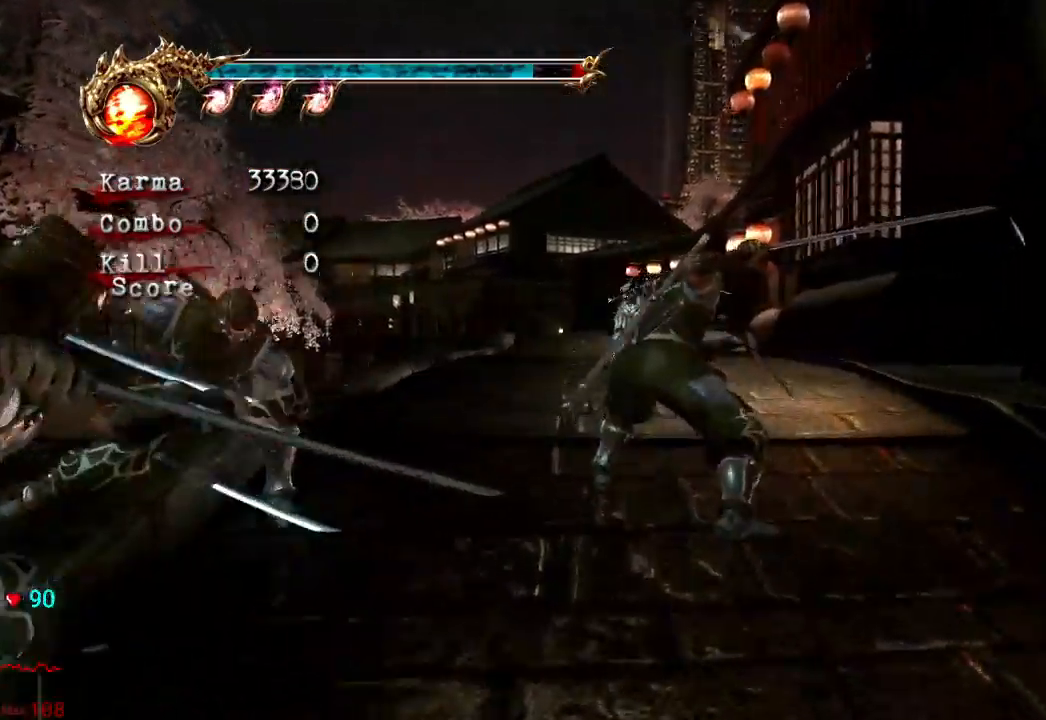
{"dt_ms": 500, "buttons": [], "left_stick": "up", "right_stick": "center", "events": [[33, "L2", "up"], [183, "right_stick", "down-right"], [317, "right_stick", "center"]]}
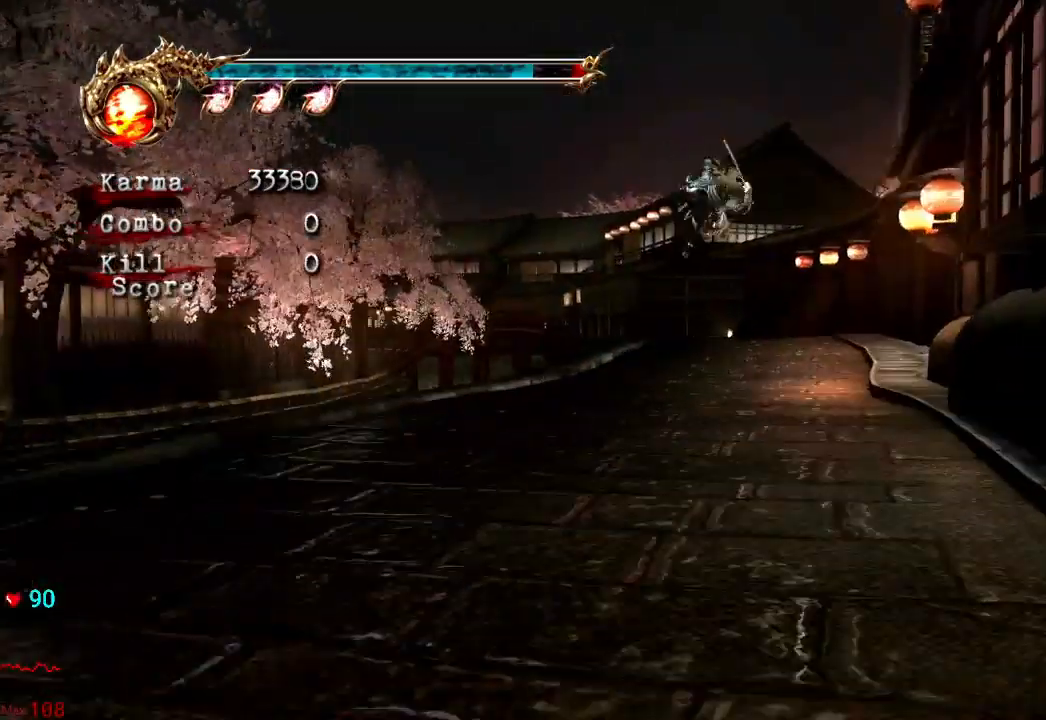
{"dt_ms": 500, "buttons": [], "left_stick": "up", "right_stick": "center", "events": [[83, "L2", "down"], [200, "A", "down"], [333, "A", "up"], [350, "L2", "up"]]}
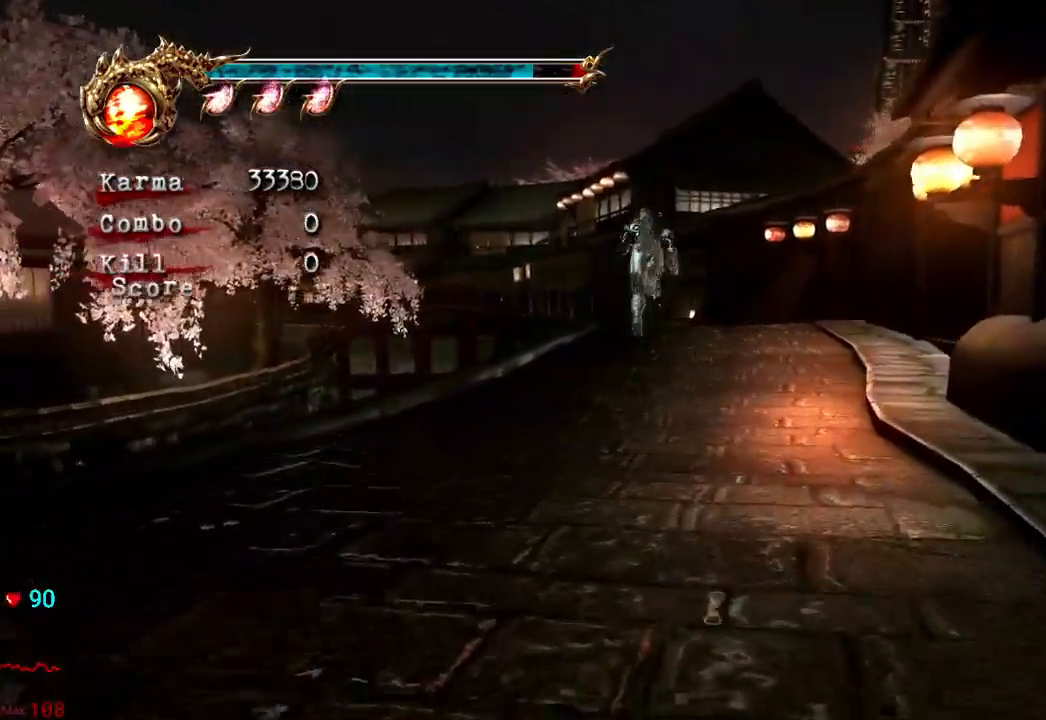
{"dt_ms": 1000, "buttons": [], "left_stick": "up", "right_stick": "center"}
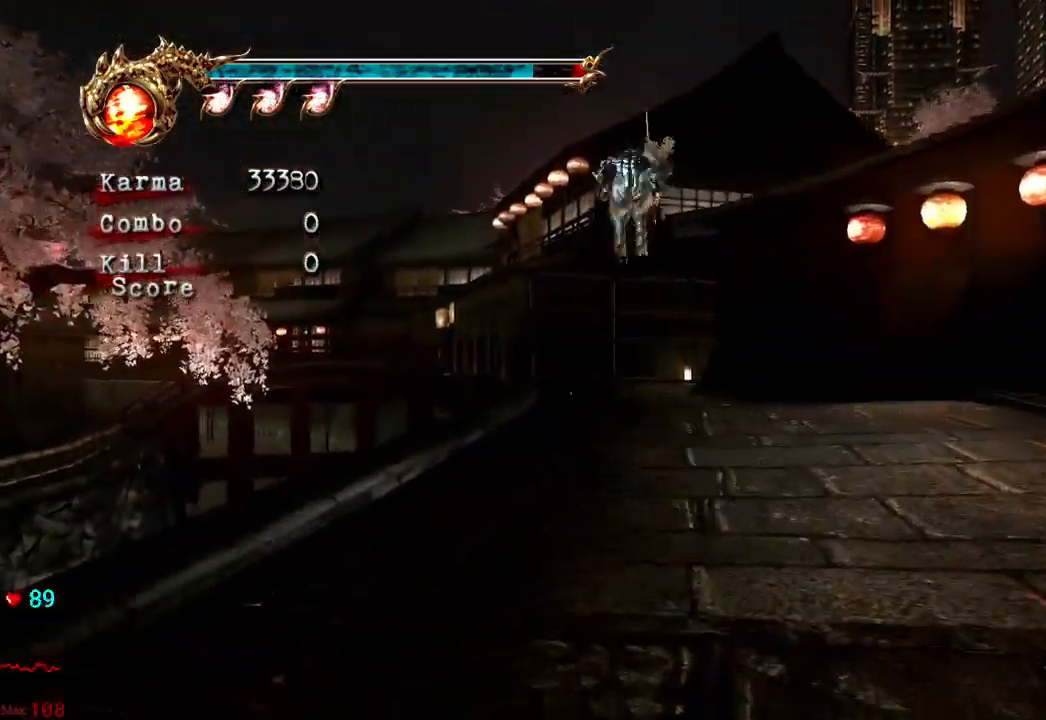
{"dt_ms": 500, "buttons": ["A", "L2"], "left_stick": "up", "right_stick": "center", "events": [[233, "L2", "down"], [467, "A", "down"]]}
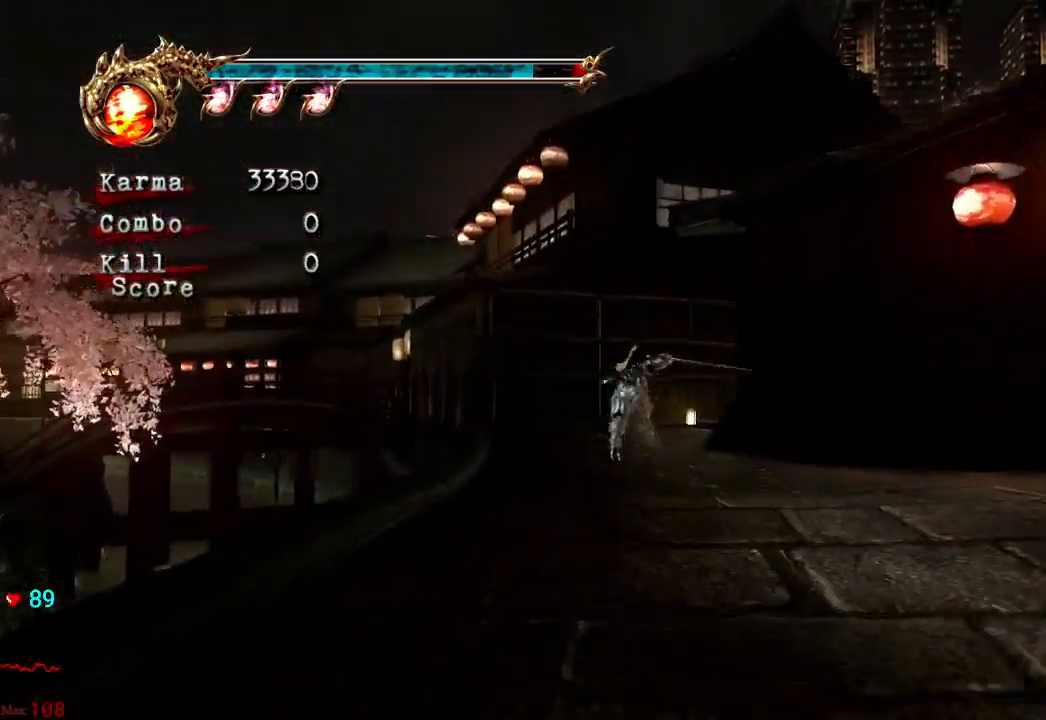
{"dt_ms": 500, "buttons": [], "left_stick": "up-right", "right_stick": "center", "events": [[217, "A", "up"], [233, "L2", "up"], [233, "left_stick", "up-right"]]}
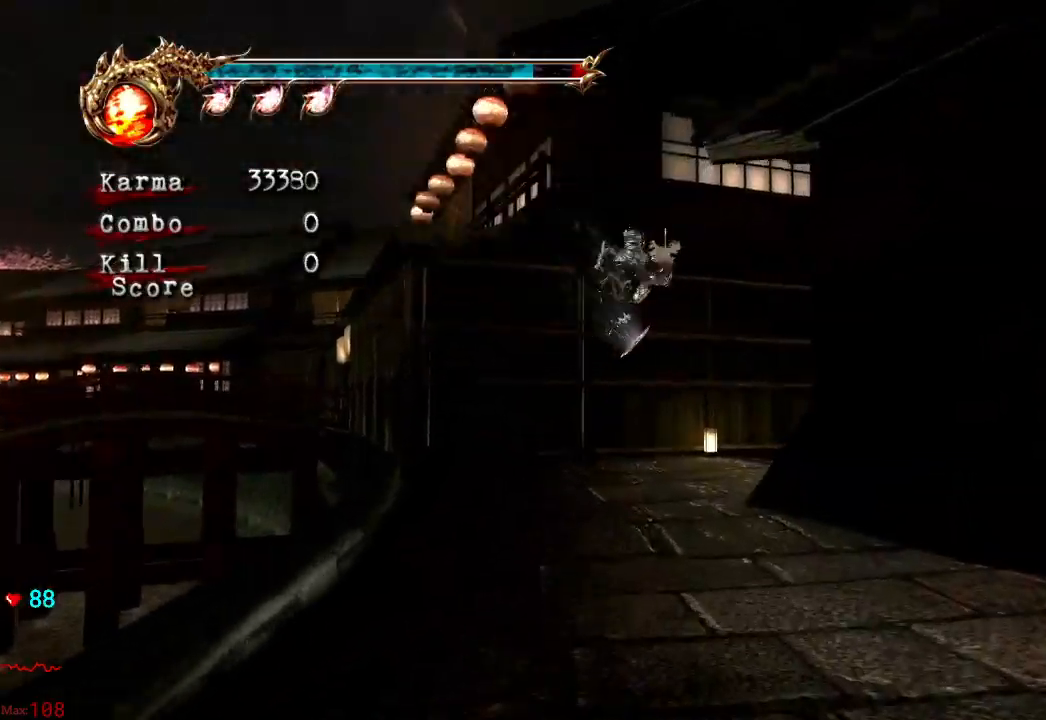
{"dt_ms": 500, "buttons": ["L2"], "left_stick": "up-right", "right_stick": "center", "events": [[100, "L2", "down"], [233, "R2", "down"], [267, "A", "down"], [467, "A", "up"], [483, "R2", "up"]]}
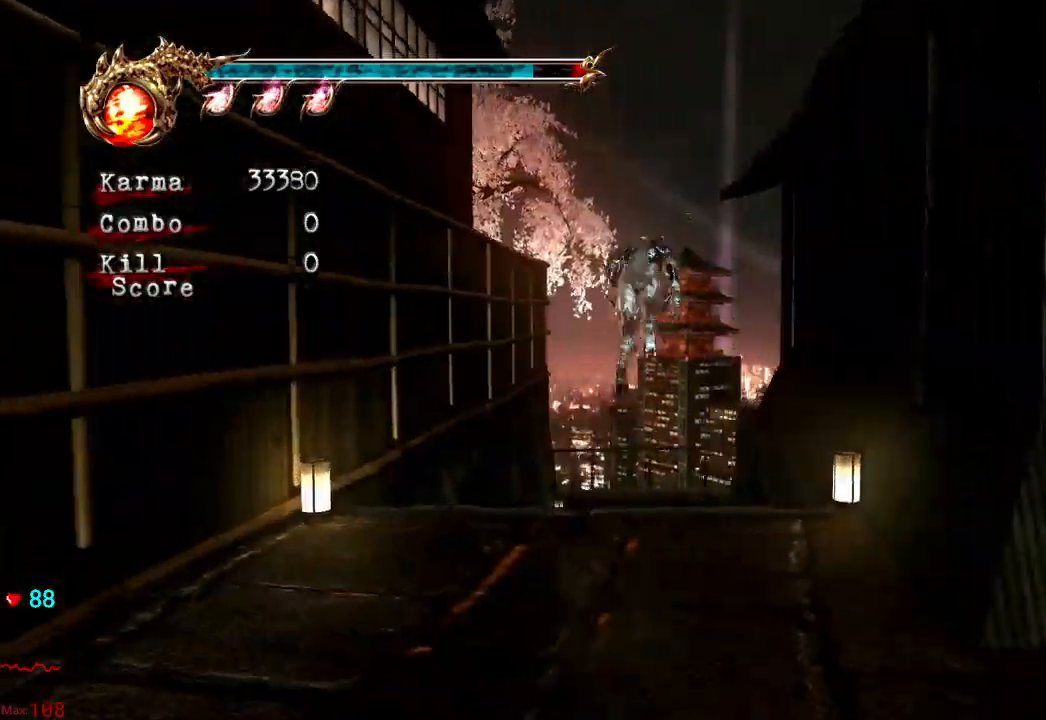
{"dt_ms": 1000, "buttons": [], "left_stick": "right", "right_stick": "center"}
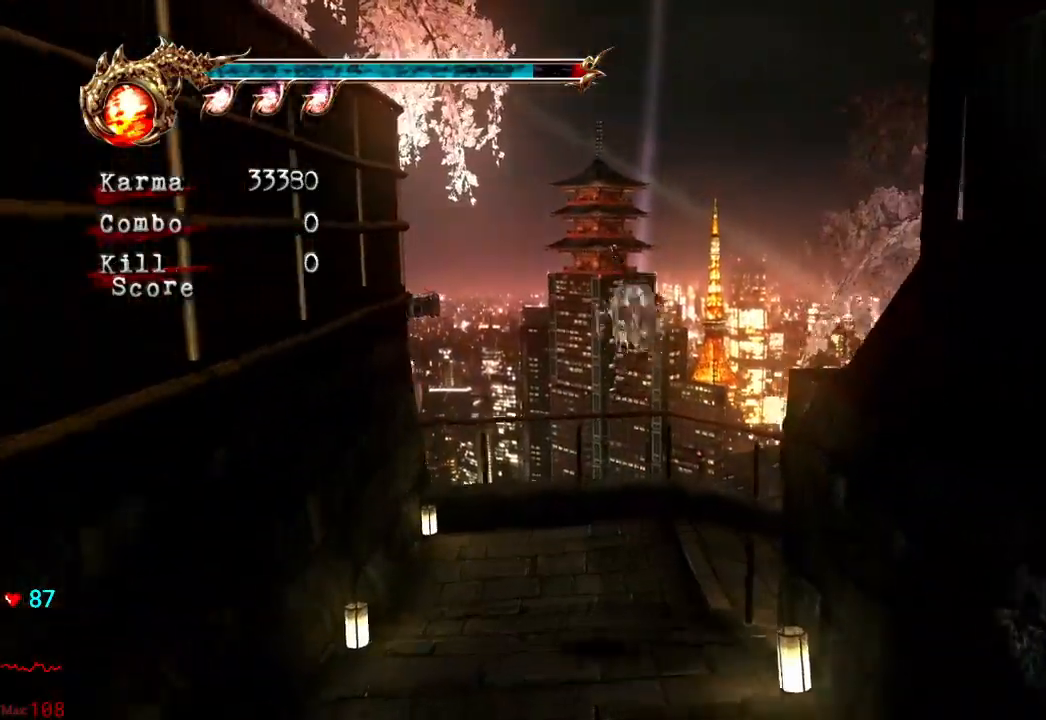
{"dt_ms": 500, "buttons": ["A", "L2", "R2"], "left_stick": "up-right", "right_stick": "center", "events": [[200, "L2", "down"], [433, "A", "down"], [433, "R2", "down"], [433, "left_stick", "up-right"]]}
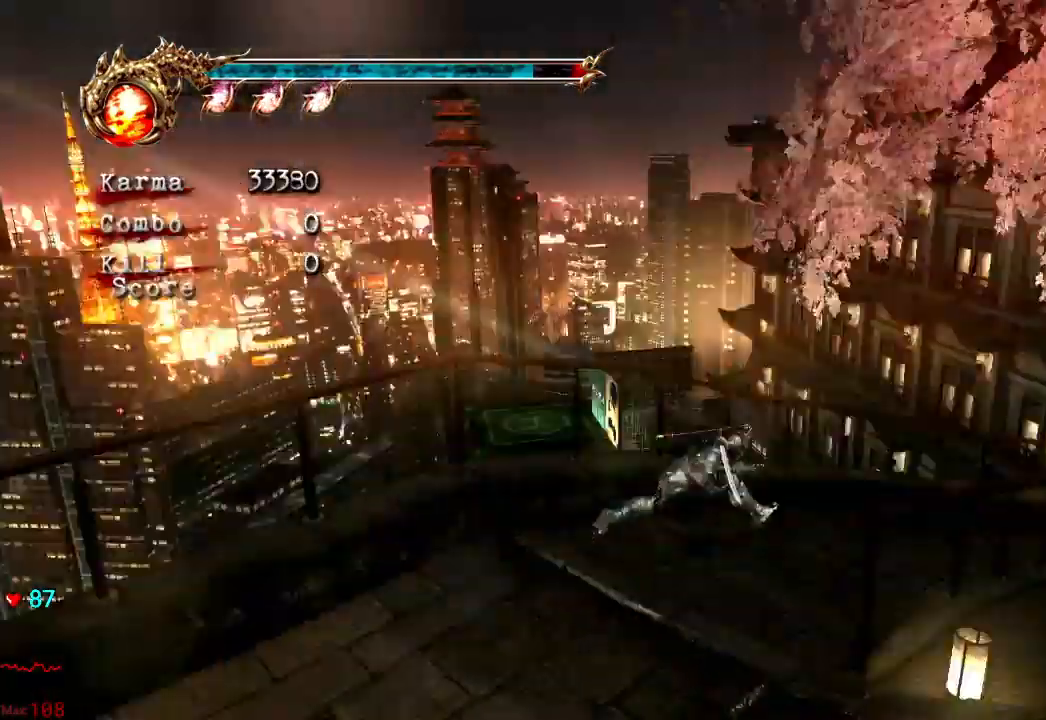
{"dt_ms": 500, "buttons": [], "left_stick": "up", "right_stick": "left", "events": [[117, "A", "up"], [117, "R2", "up"], [217, "L2", "up"], [233, "left_stick", "up"], [400, "START", "down"], [417, "START", "up"], [483, "right_stick", "left"]]}
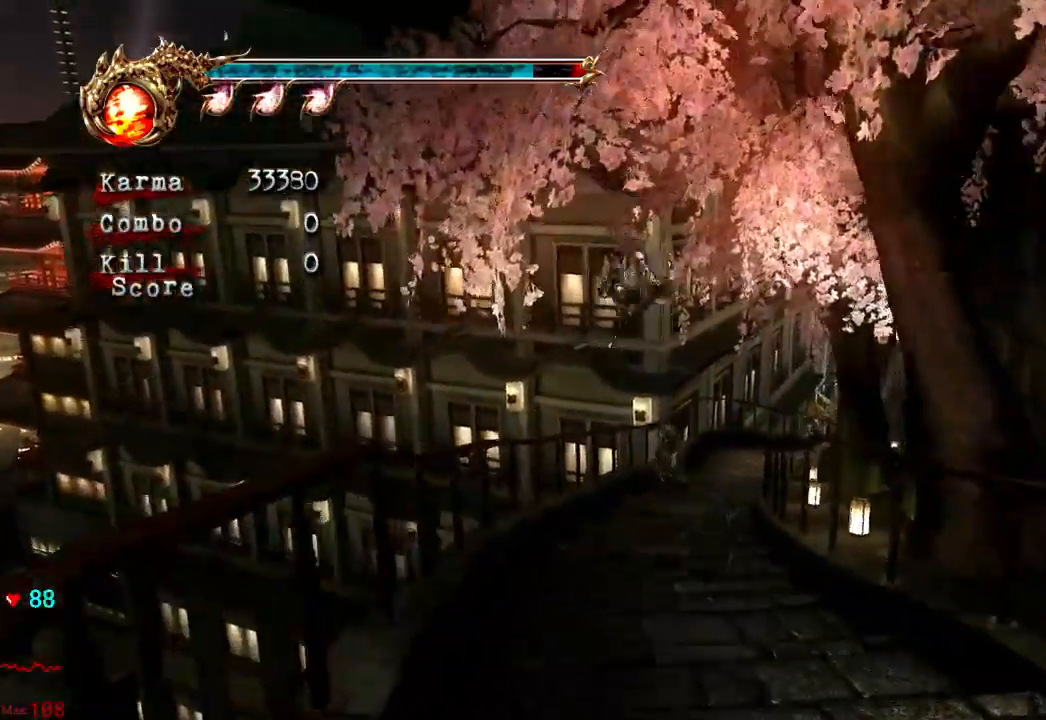
{"dt_ms": 500, "buttons": ["A", "L2"], "left_stick": "up", "right_stick": "center", "events": [[17, "DPAD_UP", "down"], [100, "right_stick", "center"], [133, "DPAD_UP", "up"], [250, "L2", "down"], [383, "A", "down"]]}
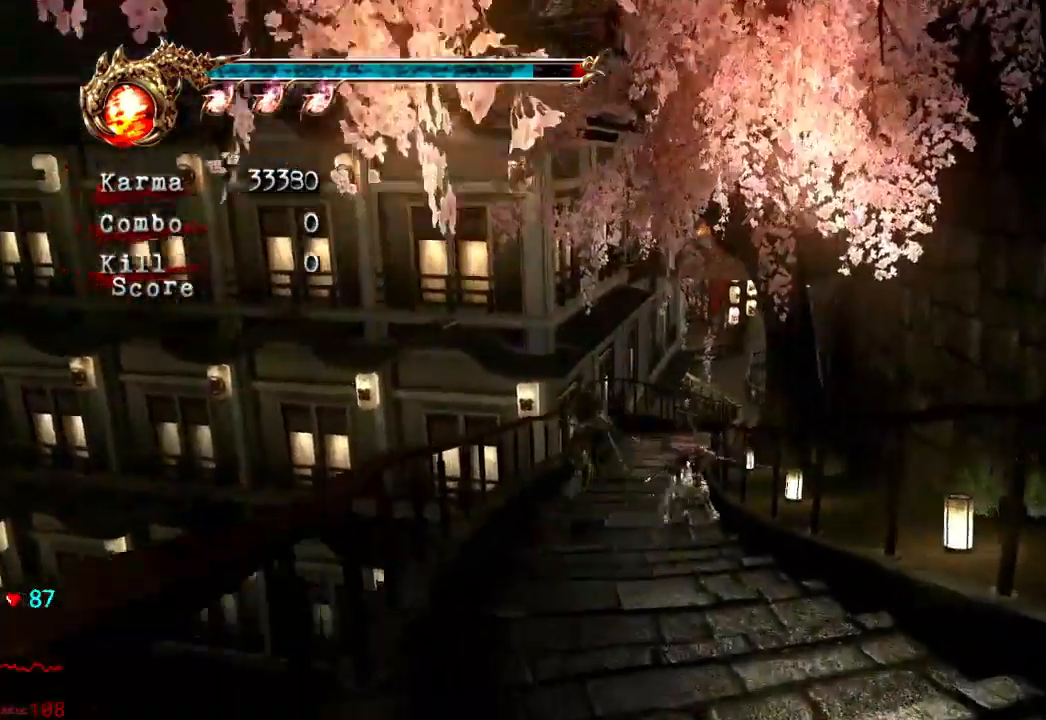
{"dt_ms": 500, "buttons": [], "left_stick": "up", "right_stick": "center"}
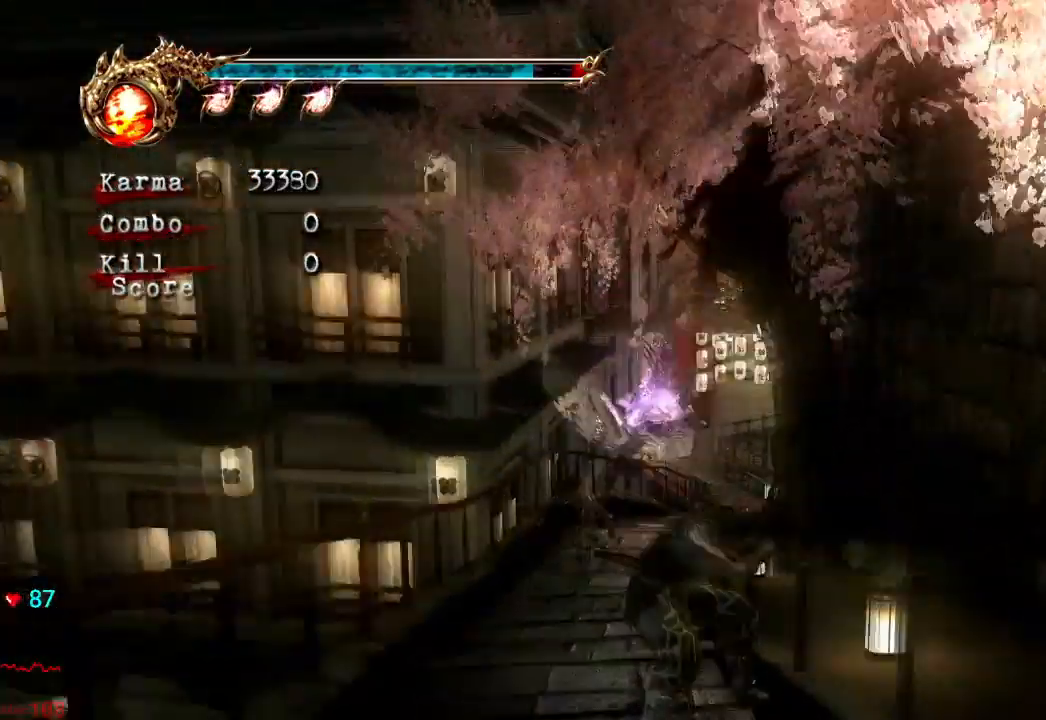
{"dt_ms": 500, "buttons": [], "left_stick": "up", "right_stick": "center", "events": []}
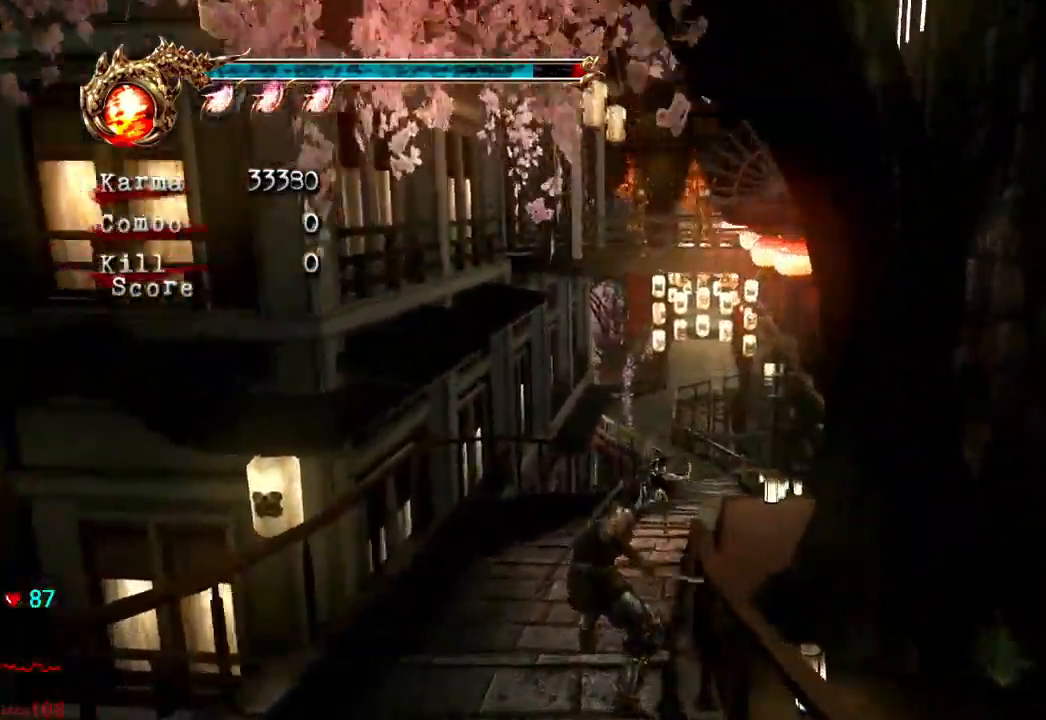
{"dt_ms": 500, "buttons": ["A", "L2"], "left_stick": "up", "right_stick": "center", "events": [[267, "L2", "down"], [417, "A", "down"]]}
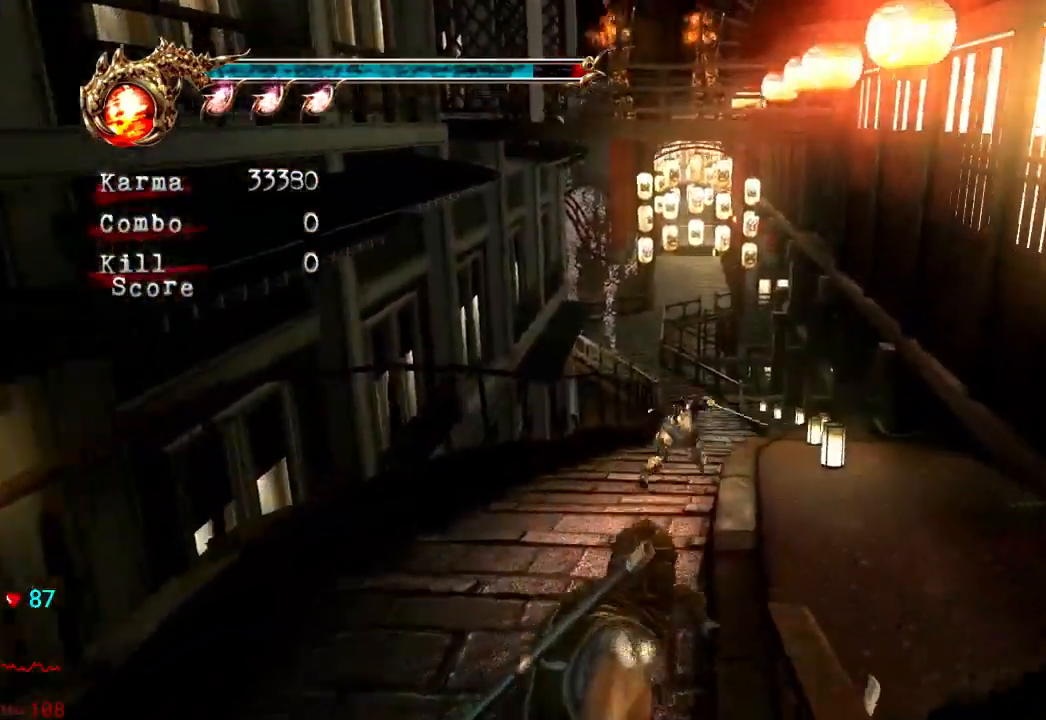
{"dt_ms": 500, "buttons": [], "left_stick": "up", "right_stick": "center", "events": [[50, "A", "up"], [83, "L2", "up"], [350, "right_stick", "right"], [433, "right_stick", "center"]]}
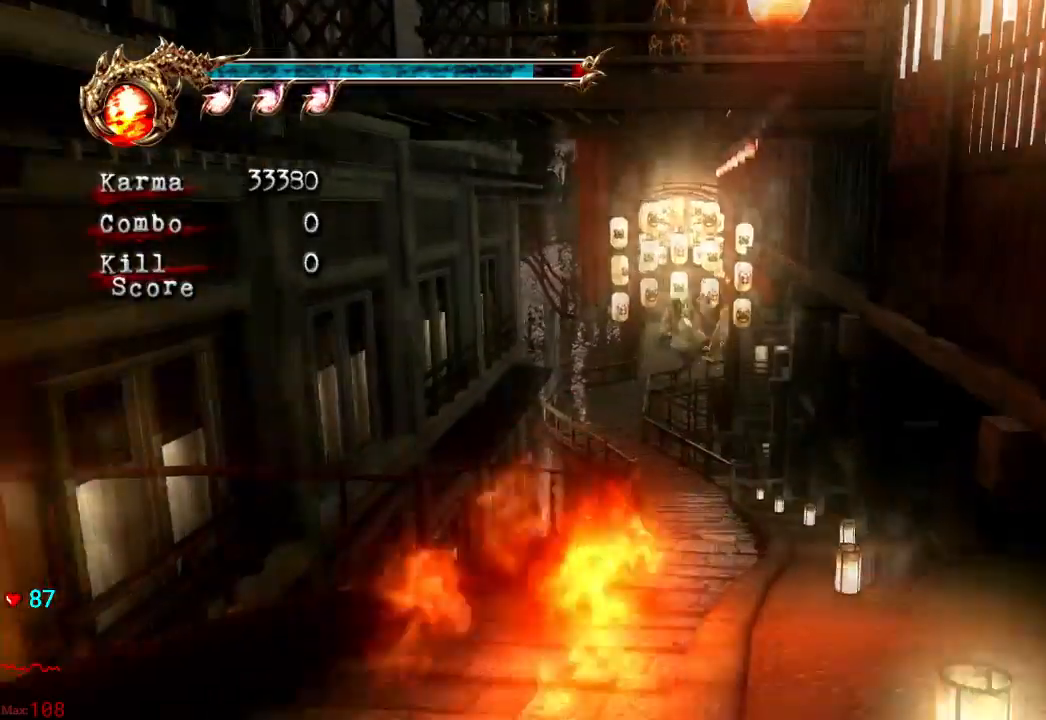
{"dt_ms": 500, "buttons": ["L2"], "left_stick": "up", "right_stick": "center", "events": [[183, "L2", "down"], [367, "A", "down"], [500, "A", "up"]]}
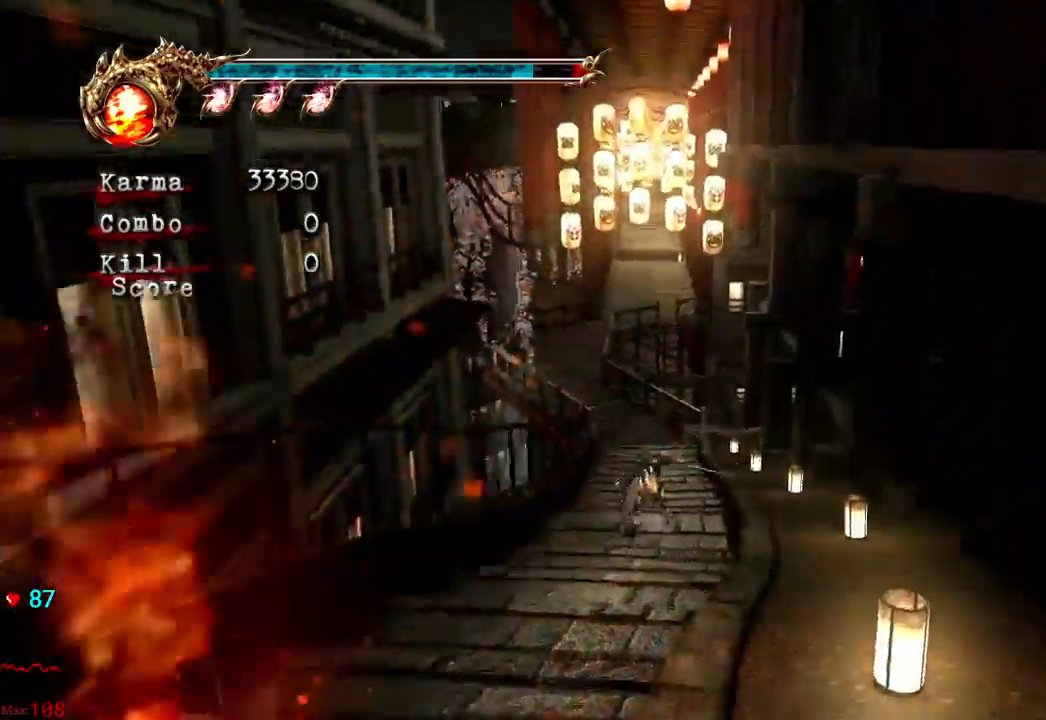
{"dt_ms": 500, "buttons": [], "left_stick": "up", "right_stick": "center"}